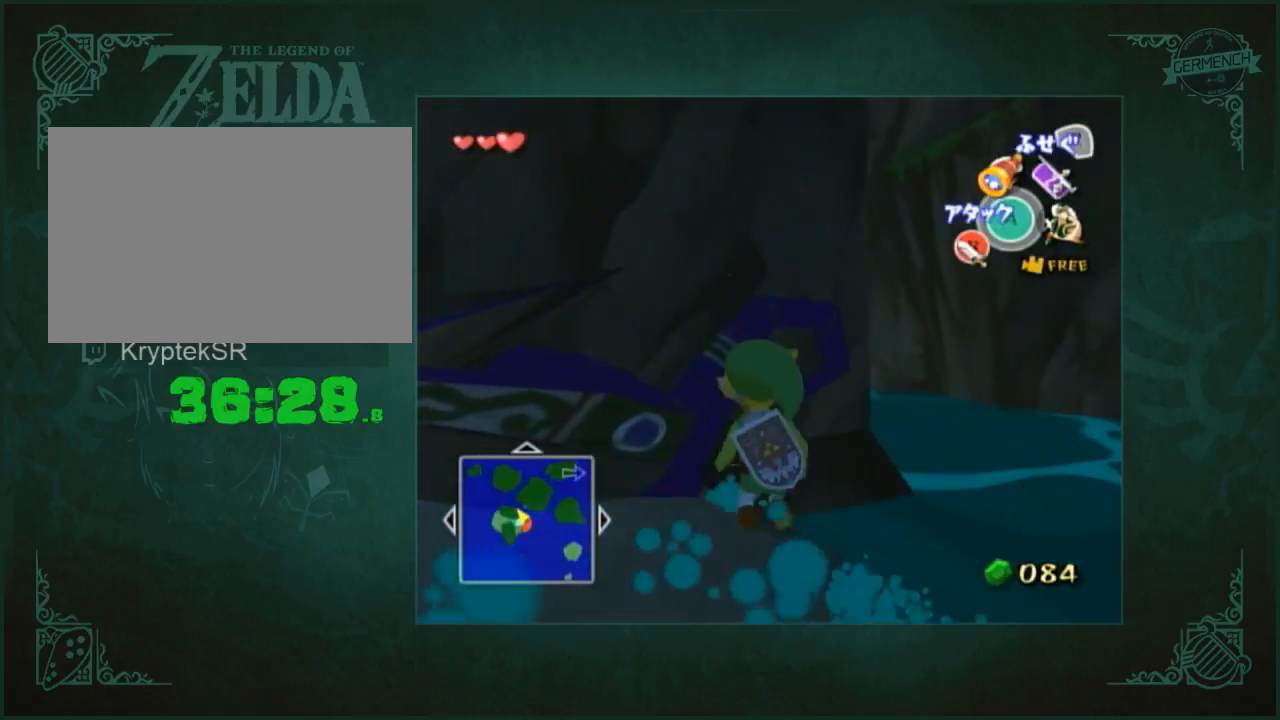
Gameplay with a controller (Nintendo layout); each line is a JSON object with the inputs held at the frame after it. "button_events" lists button changes between this image and that frame as [ms after this image, input, new state], when the widget could be followed in between (sticks are given only as held states). Not read: L3 R3.
{"buttons": [], "left_stick": "up", "right_stick": "center", "button_events": []}
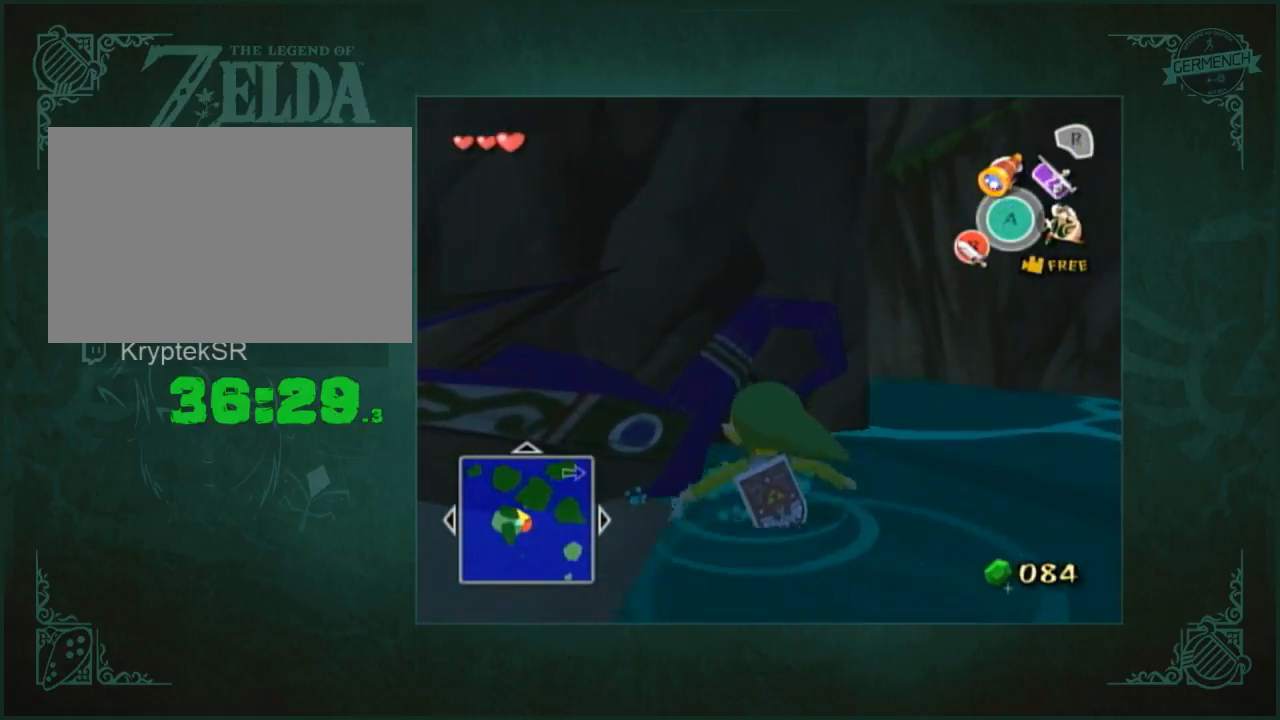
{"buttons": [], "left_stick": "center", "right_stick": "center", "button_events": [[17, "L1", "down"], [283, "L1", "up"]]}
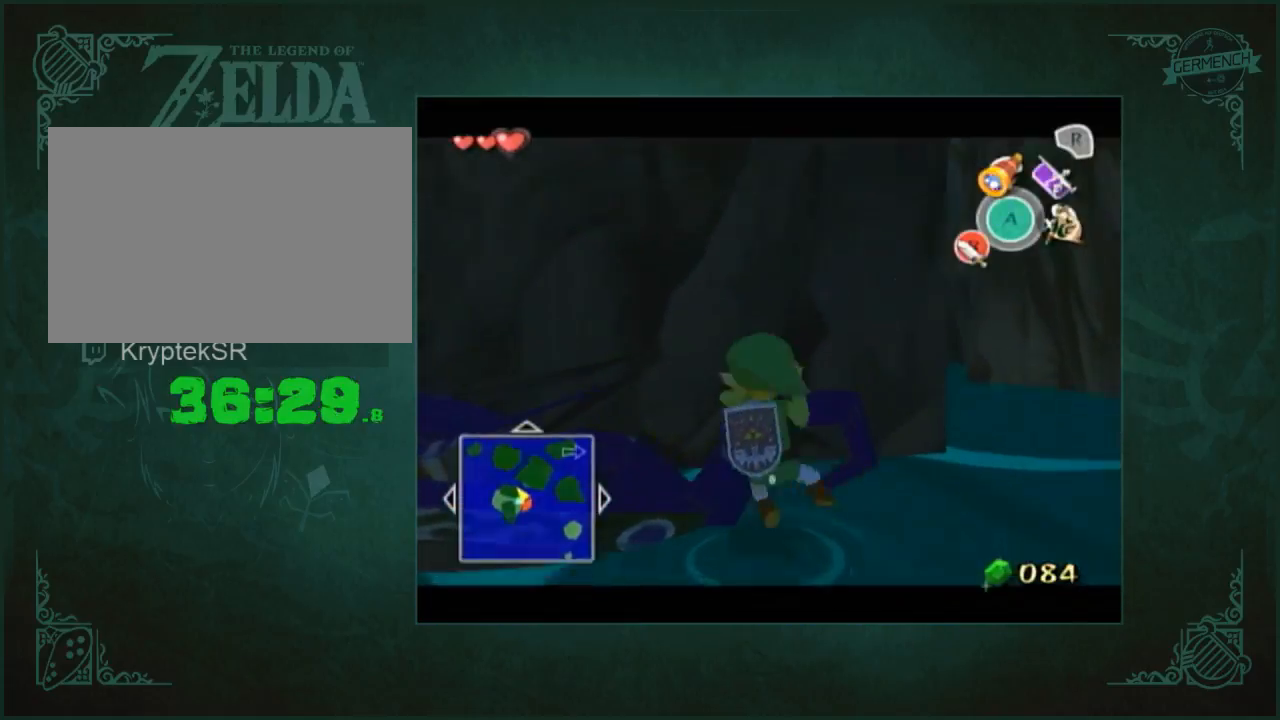
{"buttons": [], "left_stick": "center", "right_stick": "left"}
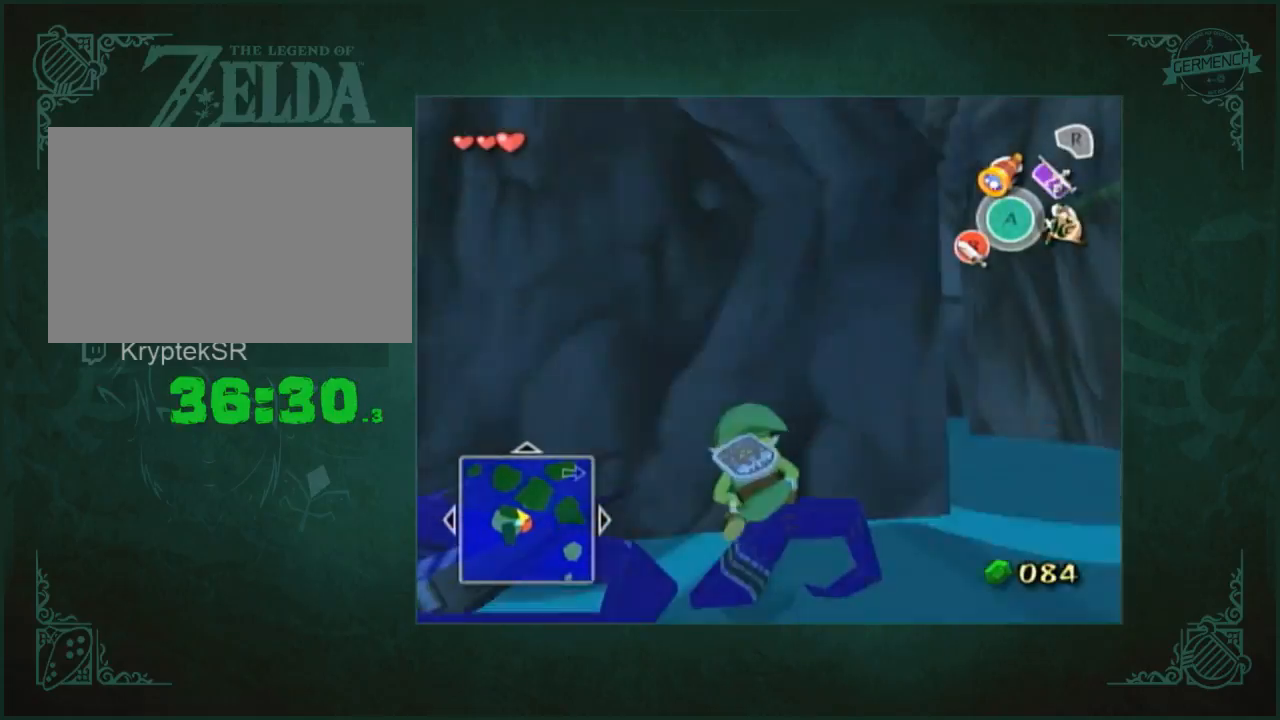
{"buttons": [], "left_stick": "center", "right_stick": "center"}
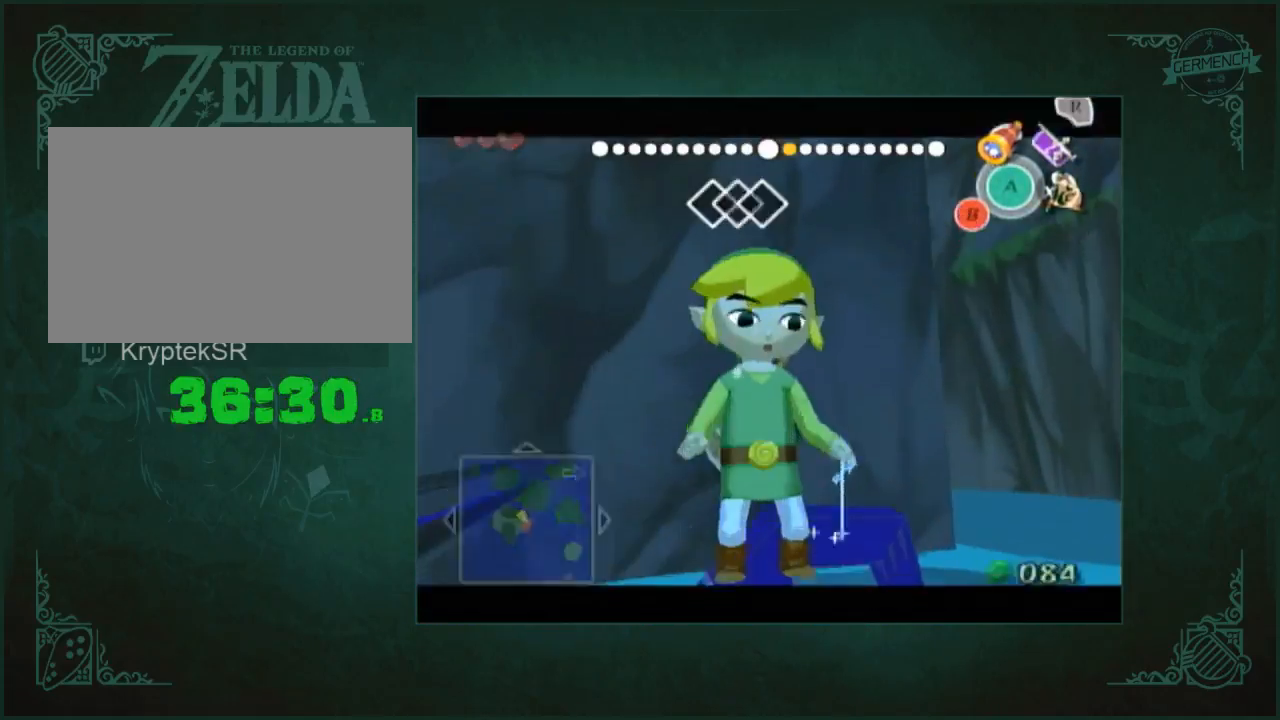
{"buttons": [], "left_stick": "down-left", "right_stick": "center", "button_events": [[50, "B", "down"], [117, "B", "up"], [217, "B", "down"], [283, "B", "up"]]}
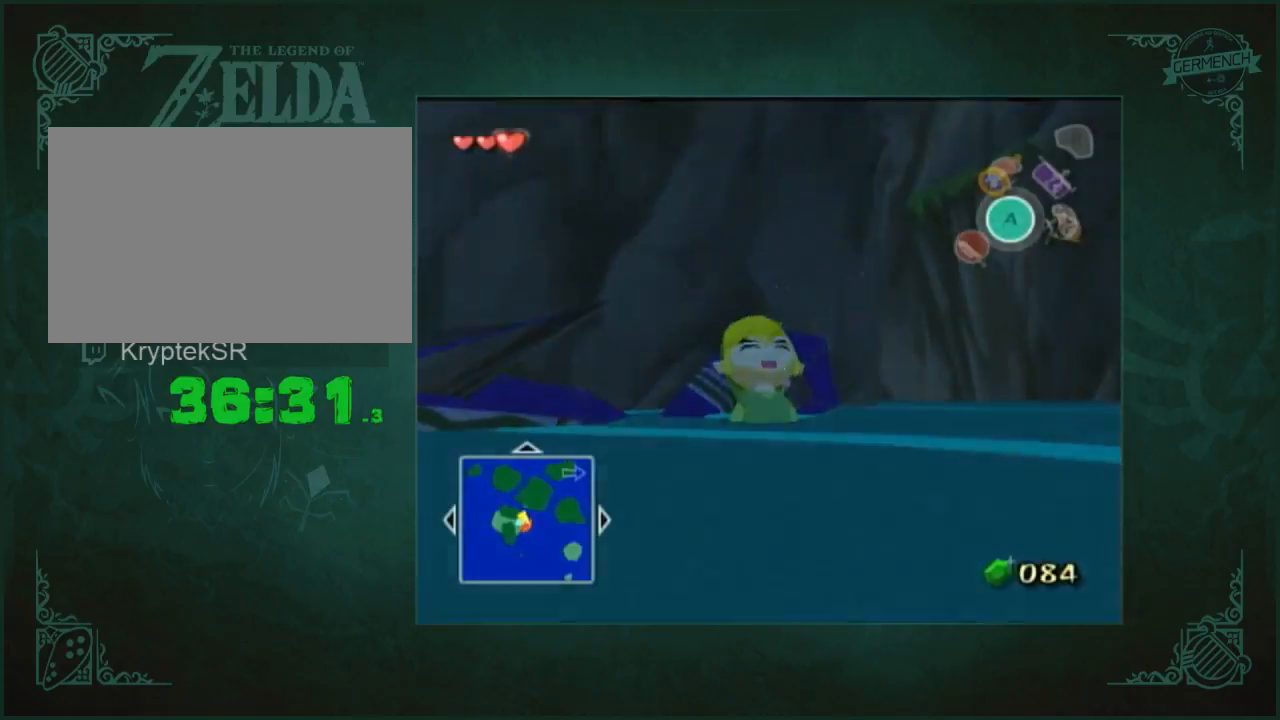
{"buttons": ["R1"], "left_stick": "up-left", "right_stick": "center", "button_events": [[450, "R1", "down"]]}
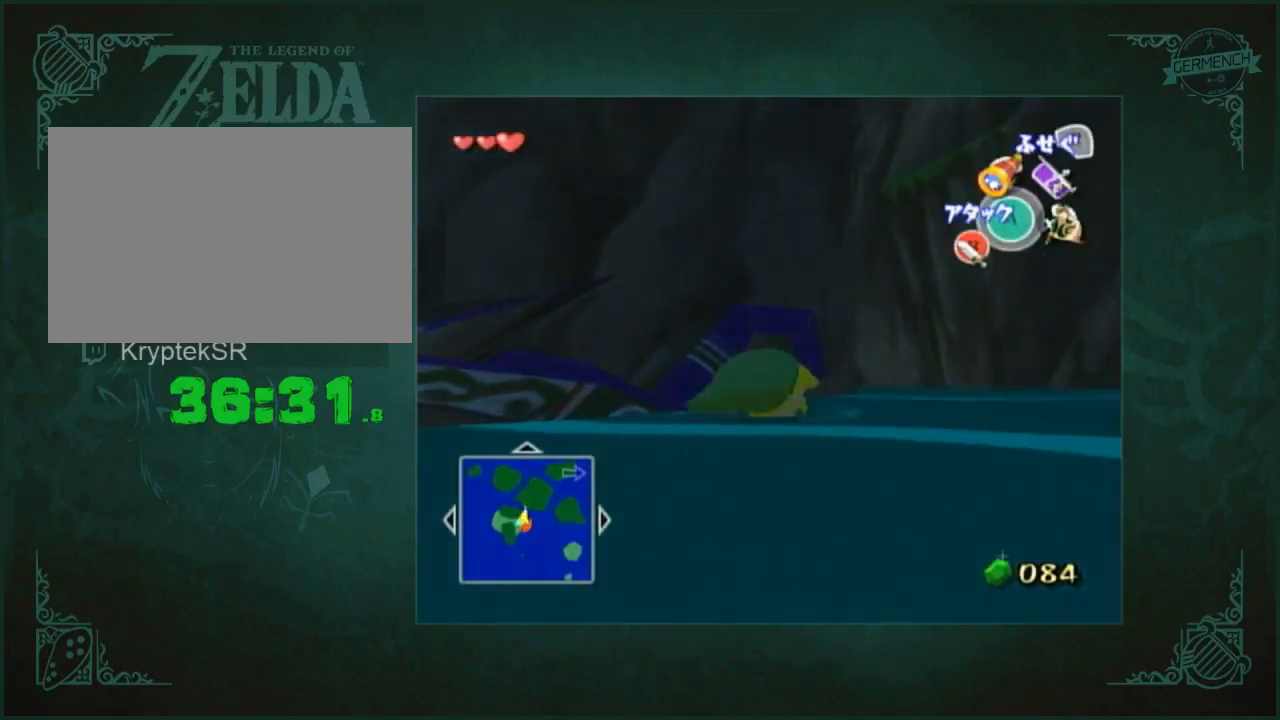
{"buttons": [], "left_stick": "up", "right_stick": "center", "button_events": [[50, "R1", "up"], [117, "B", "down"], [250, "B", "up"]]}
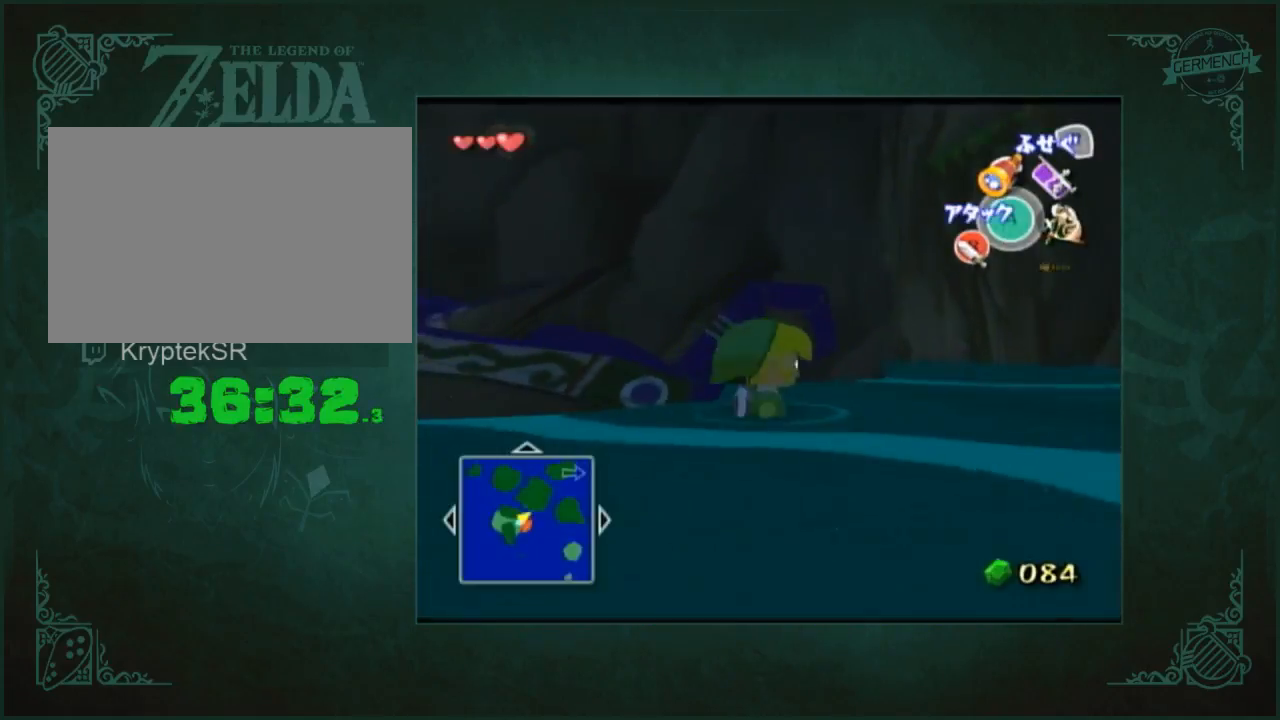
{"buttons": [], "left_stick": "up", "right_stick": "center", "button_events": []}
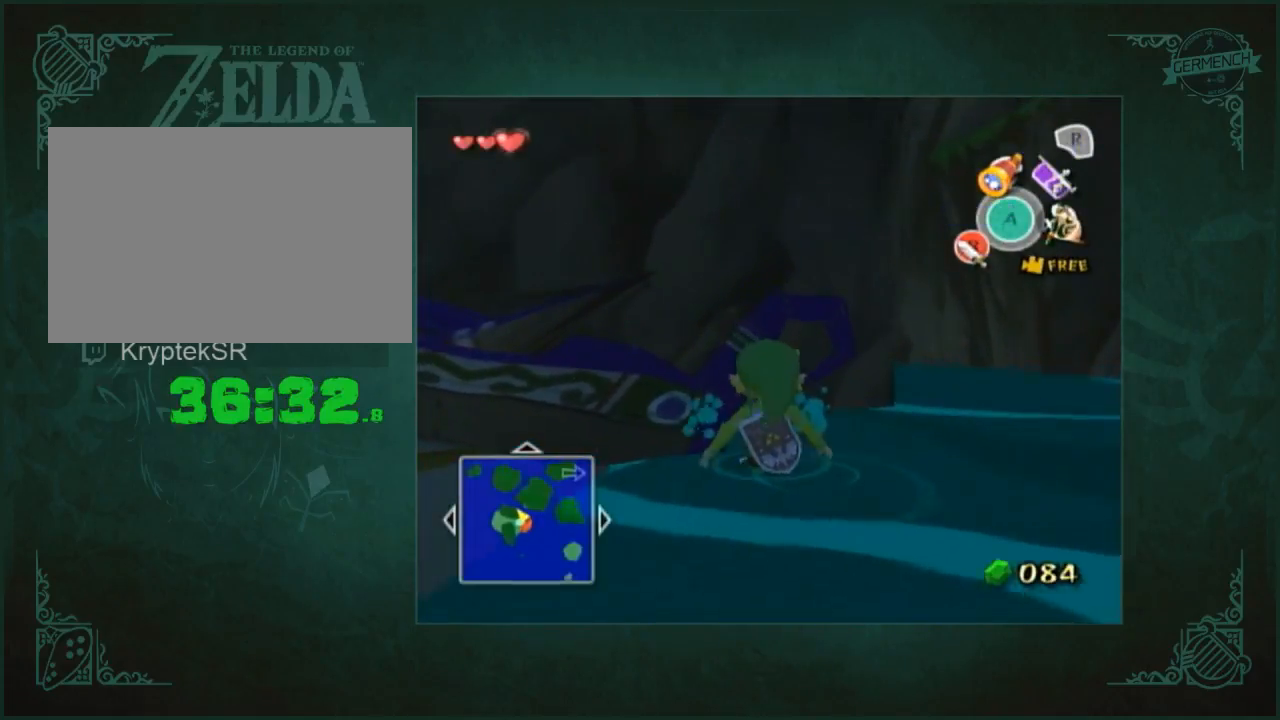
{"buttons": ["L1"], "left_stick": "up", "right_stick": "center", "button_events": [[250, "L1", "down"]]}
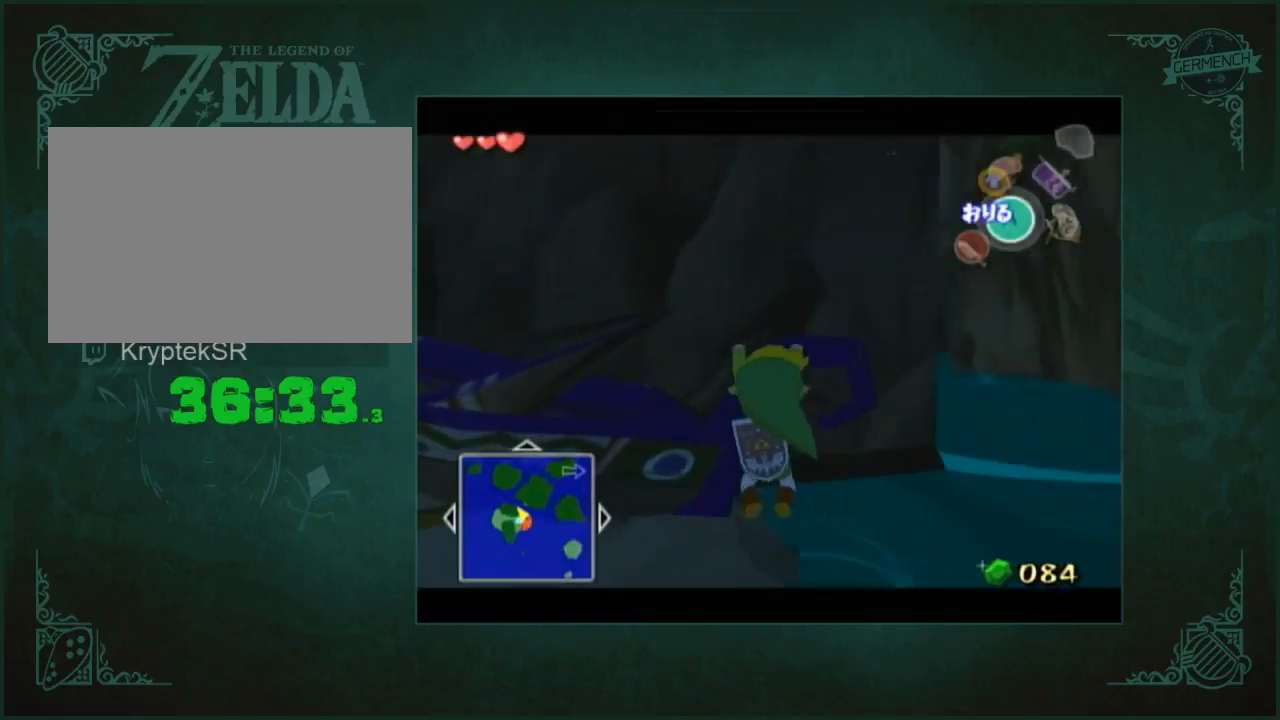
{"buttons": [], "left_stick": "center", "right_stick": "center", "button_events": [[17, "L1", "up"]]}
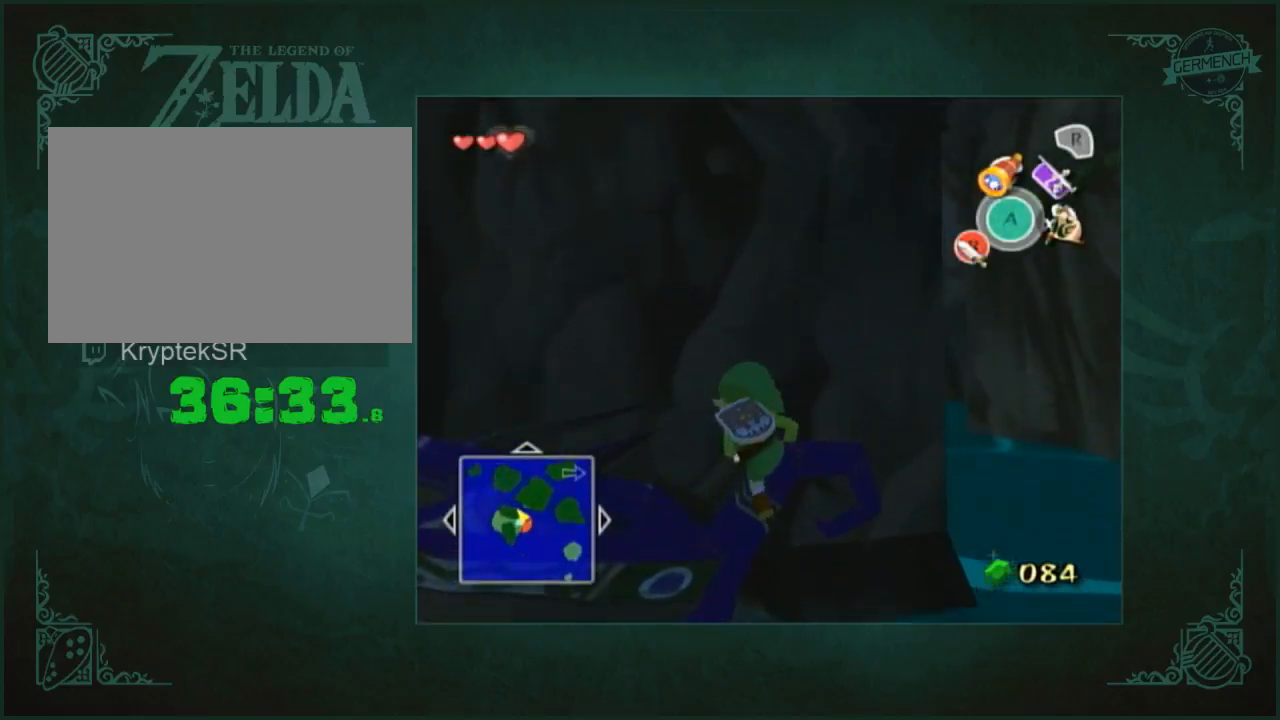
{"buttons": ["R1"], "left_stick": "center", "right_stick": "center", "button_events": [[450, "R1", "down"]]}
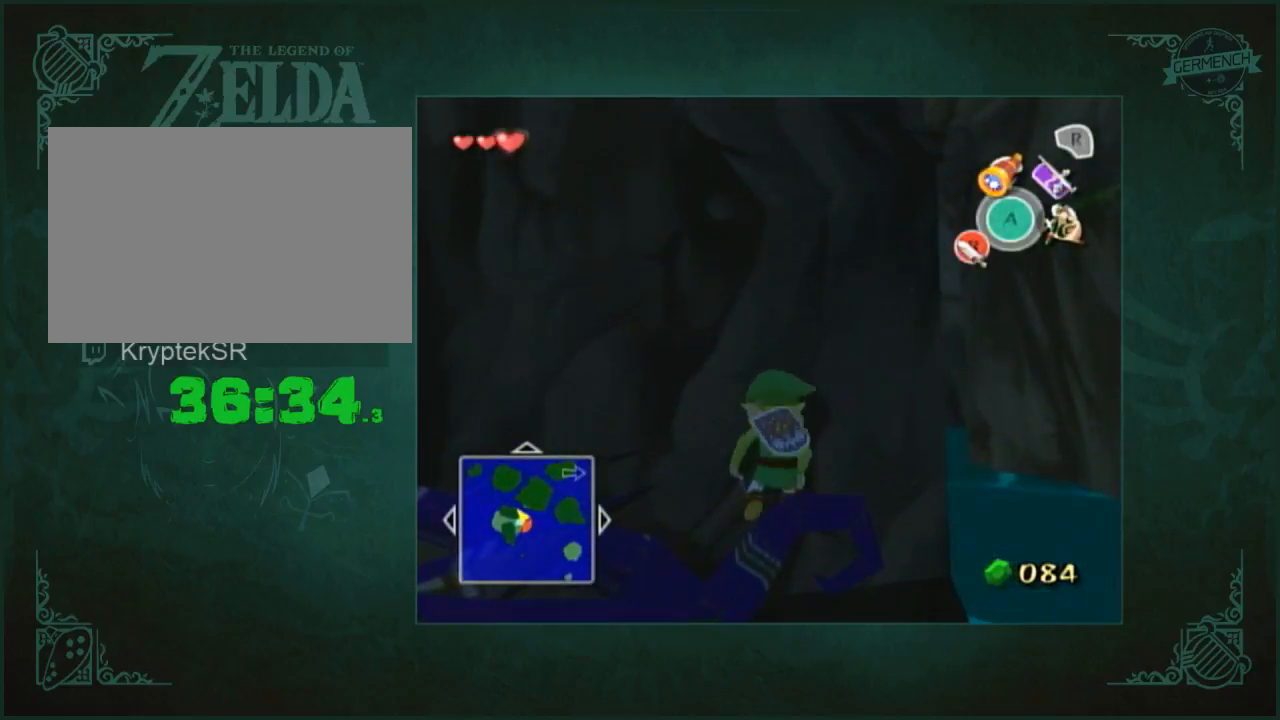
{"buttons": [], "left_stick": "center", "right_stick": "center", "button_events": [[83, "R1", "up"], [217, "B", "down"], [283, "B", "up"]]}
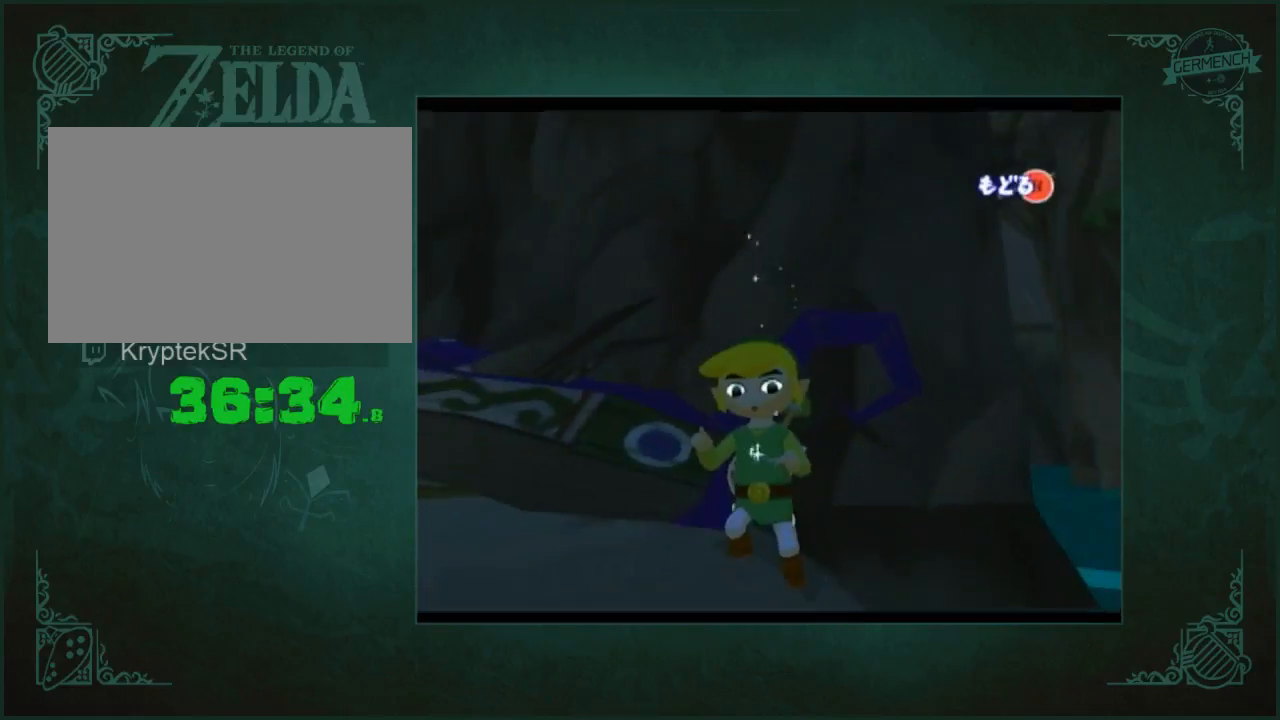
{"buttons": ["A"], "left_stick": "left", "right_stick": "center", "button_events": [[17, "B", "down"], [83, "B", "up"], [317, "A", "down"]]}
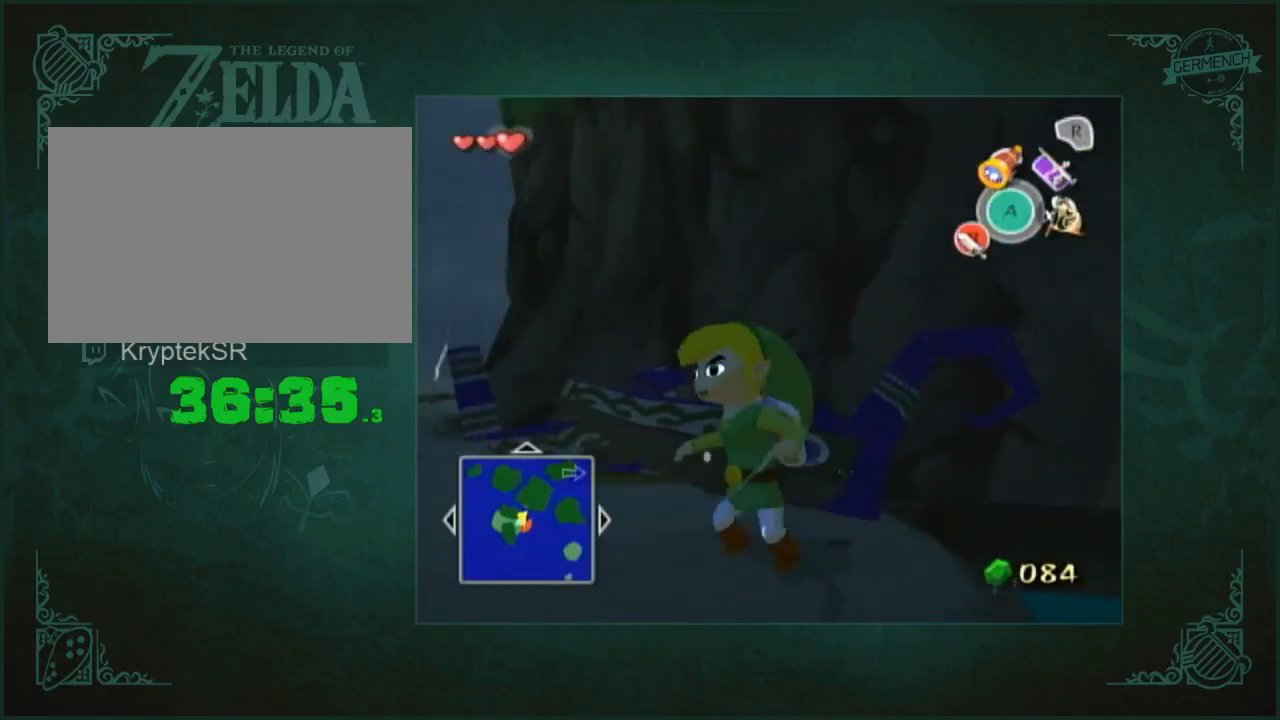
{"buttons": [], "left_stick": "up-left", "right_stick": "center", "button_events": [[17, "A", "up"], [17, "L1", "down"], [183, "L1", "up"], [383, "A", "down"], [483, "A", "up"]]}
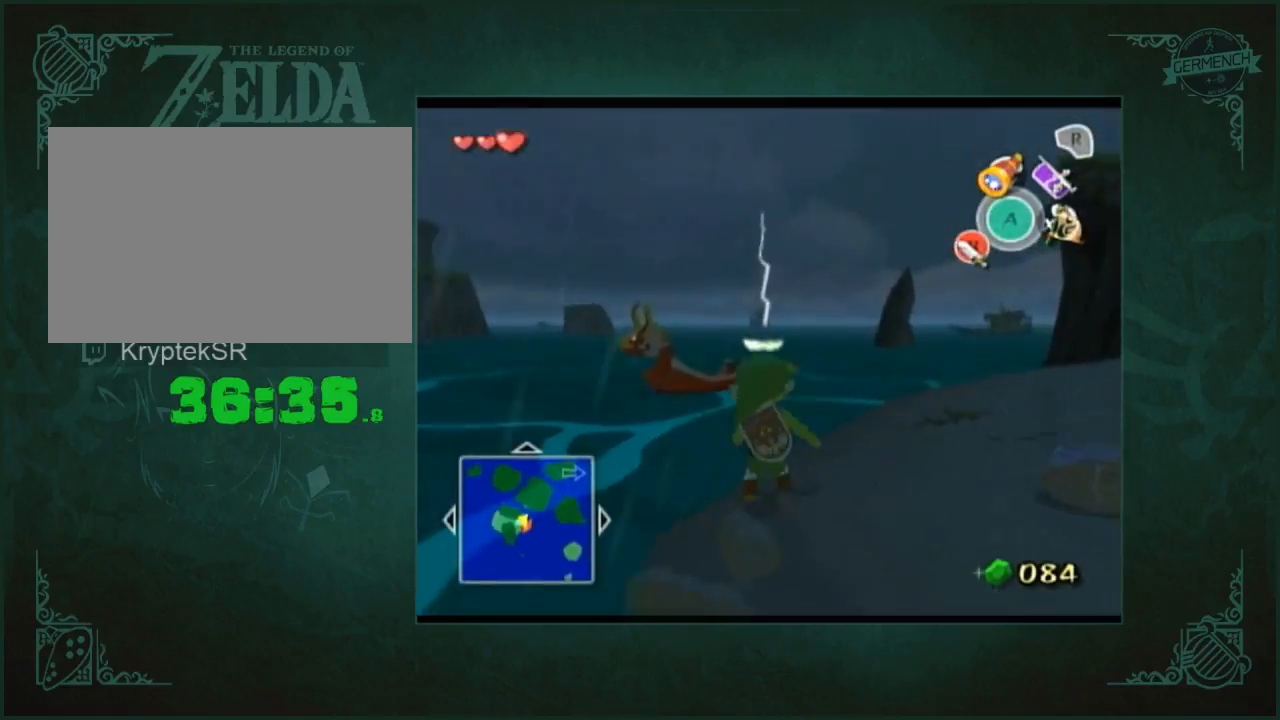
{"buttons": [], "left_stick": "up", "right_stick": "center", "button_events": []}
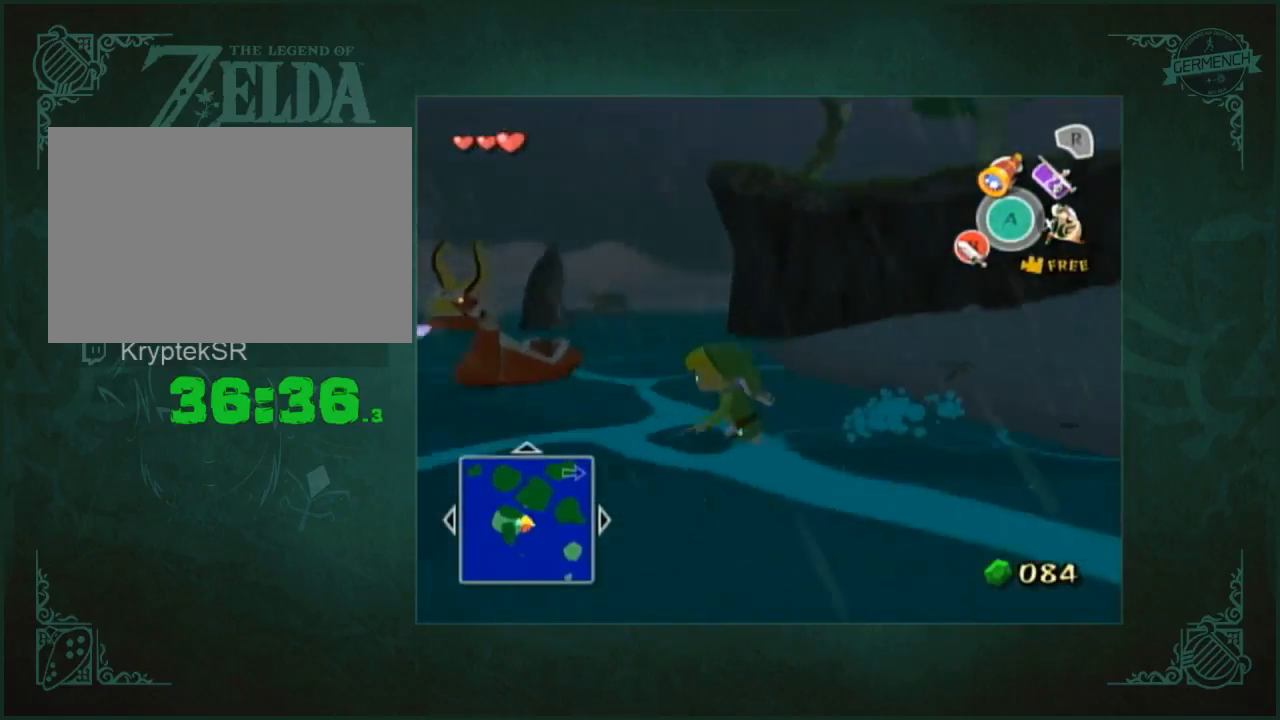
{"buttons": [], "left_stick": "up-left", "right_stick": "center", "button_events": []}
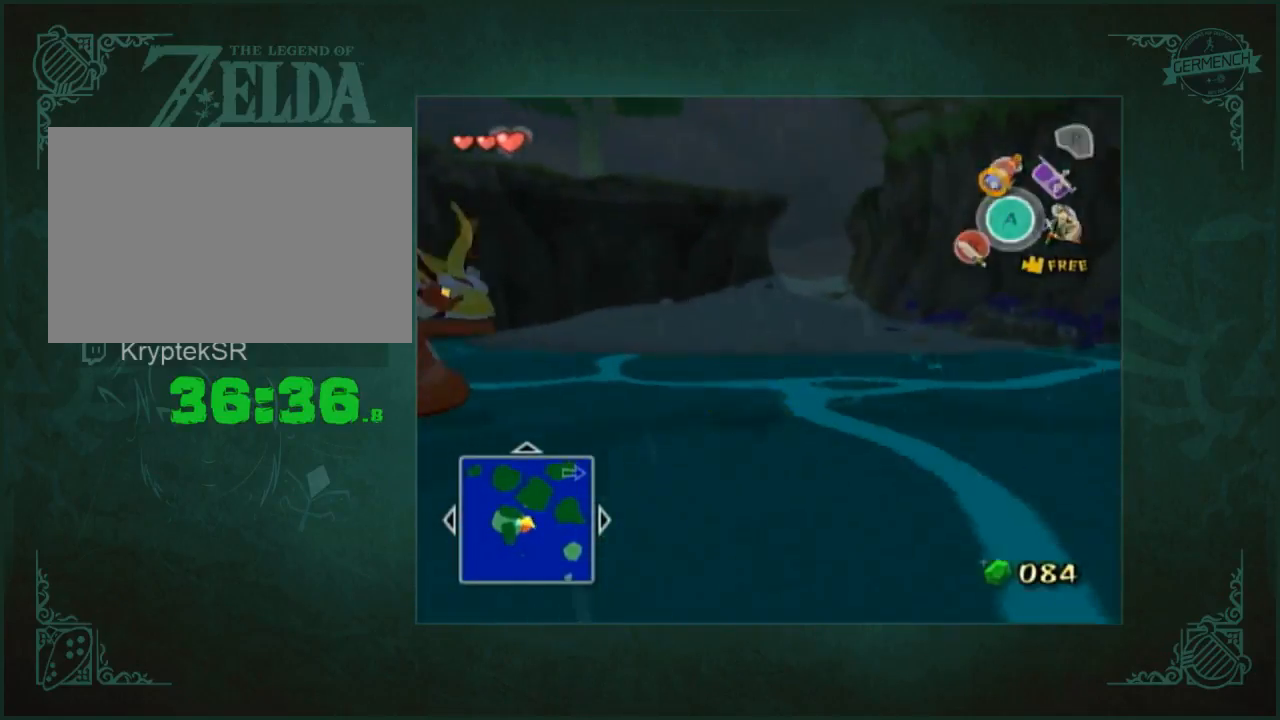
{"buttons": [], "left_stick": "up-right", "right_stick": "left", "button_events": []}
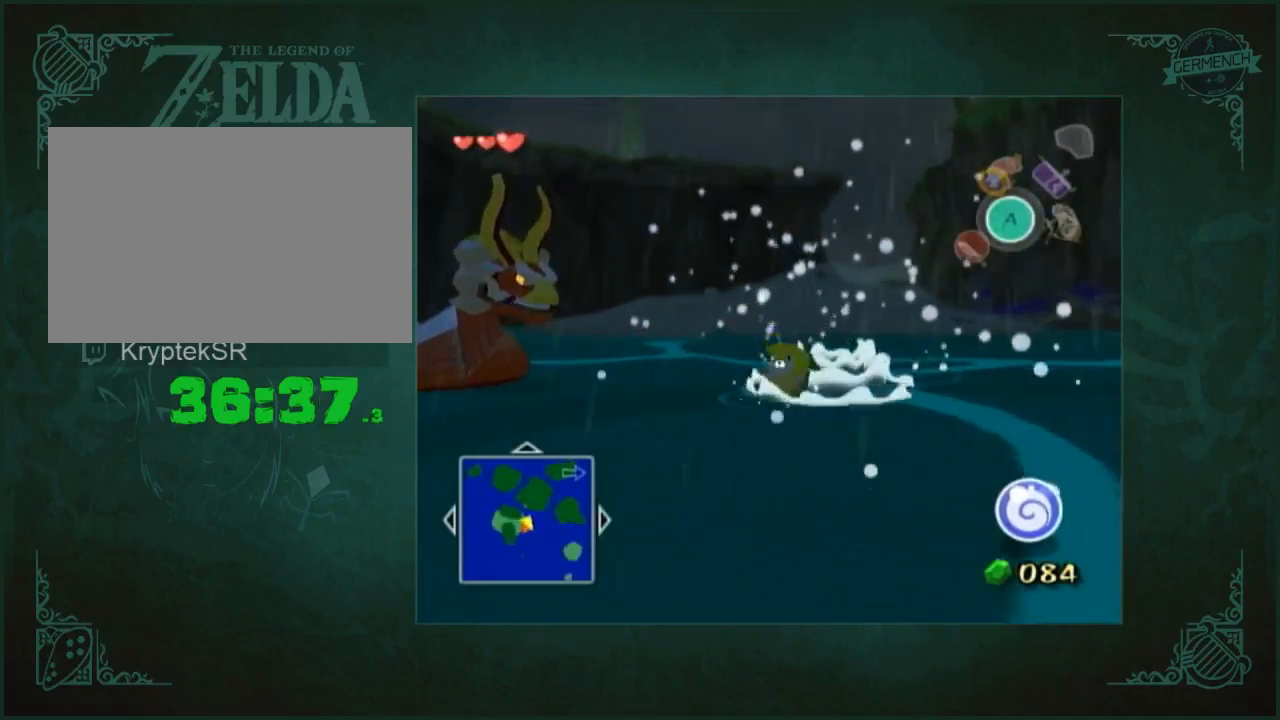
{"buttons": [], "left_stick": "up", "right_stick": "center", "button_events": []}
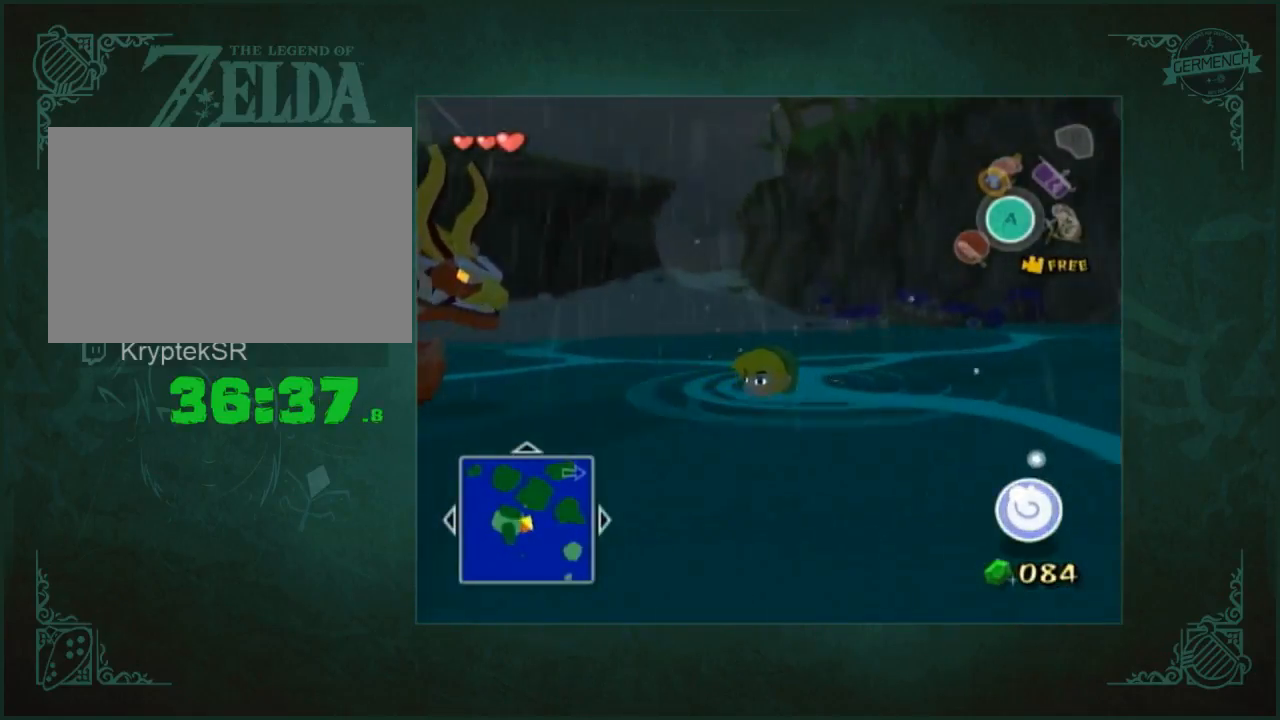
{"buttons": [], "left_stick": "up", "right_stick": "center", "button_events": []}
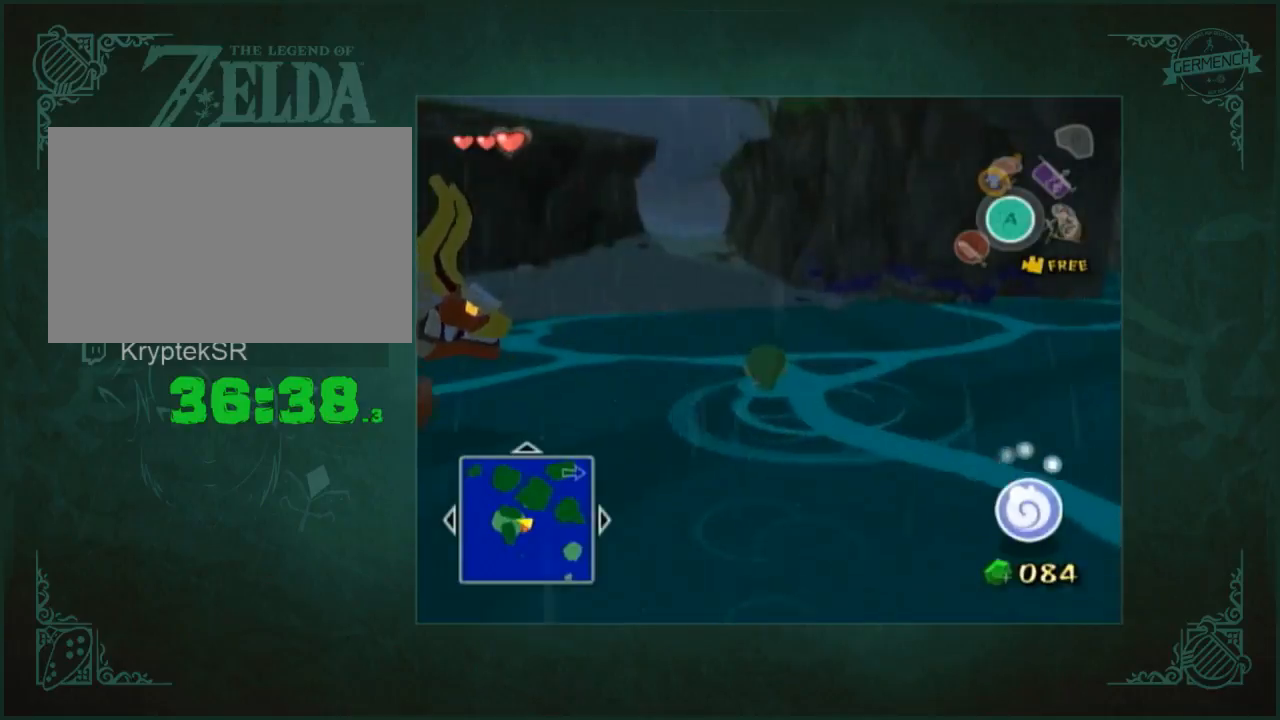
{"buttons": [], "left_stick": "up", "right_stick": "center", "button_events": []}
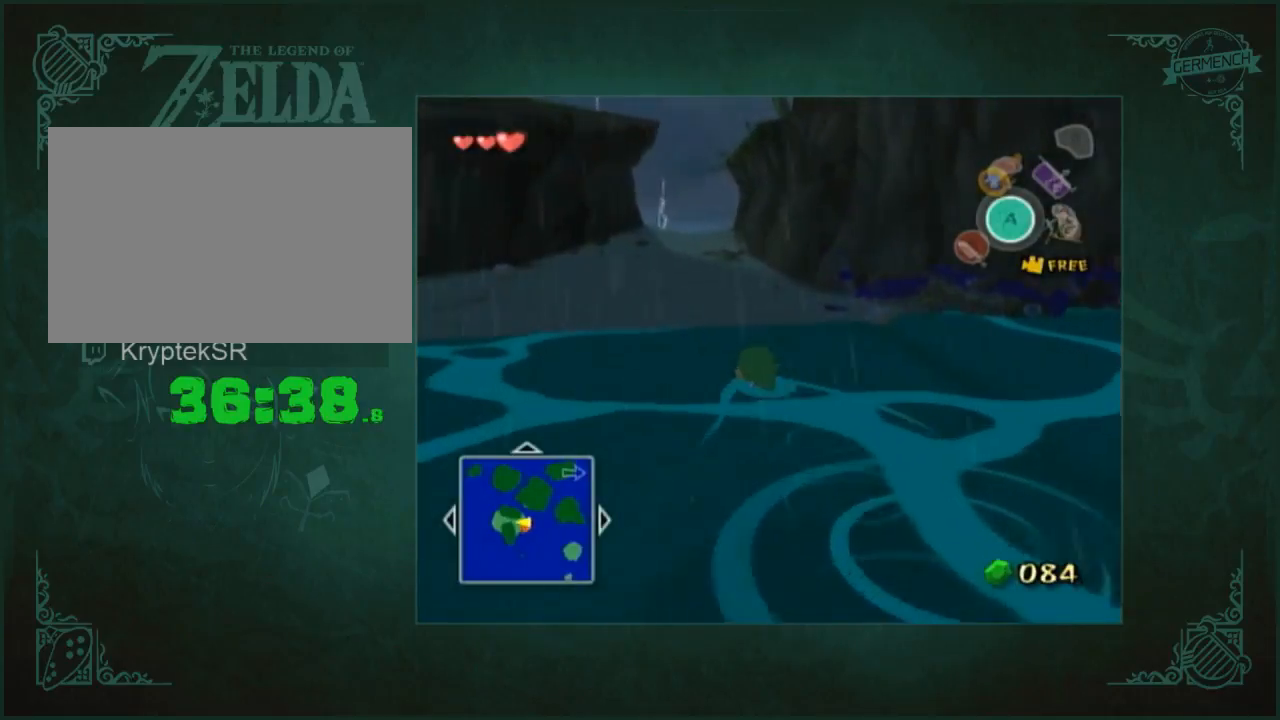
{"buttons": ["L1", "R1"], "left_stick": "up-right", "right_stick": "down-left", "button_events": [[350, "L1", "down"], [450, "R1", "down"]]}
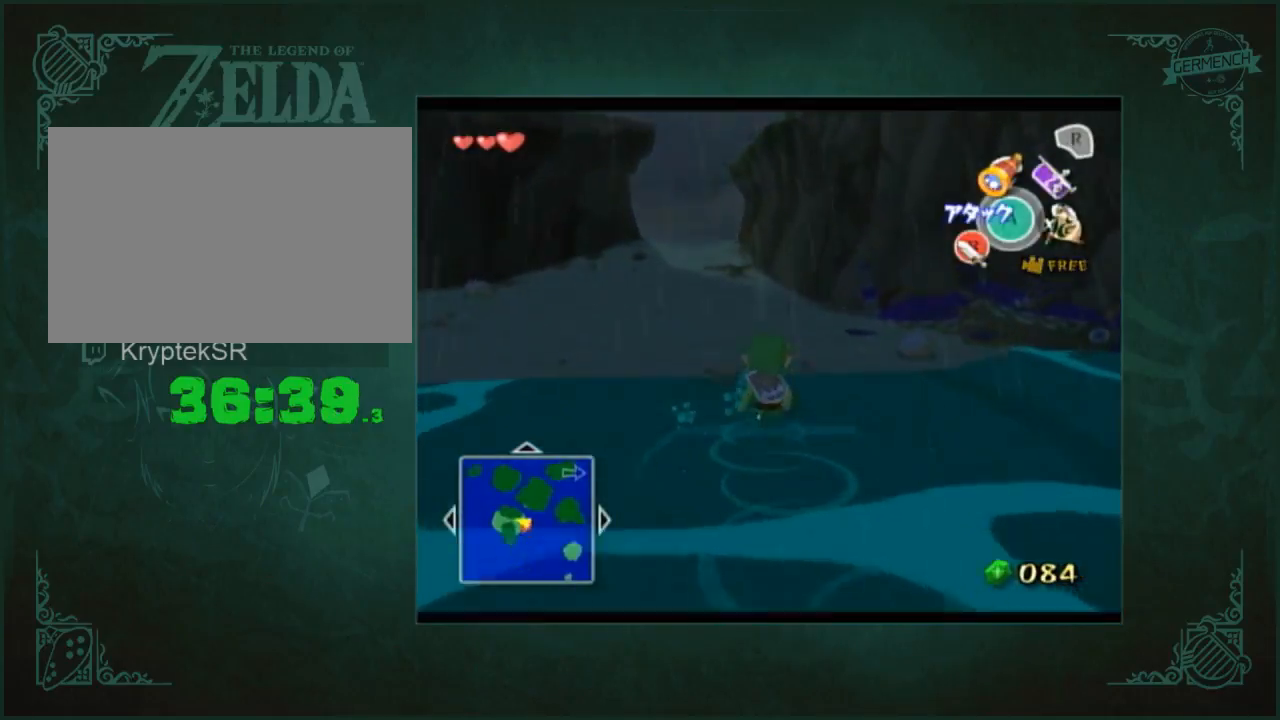
{"buttons": [], "left_stick": "up", "right_stick": "center", "button_events": [[50, "L1", "up"], [117, "R1", "up"]]}
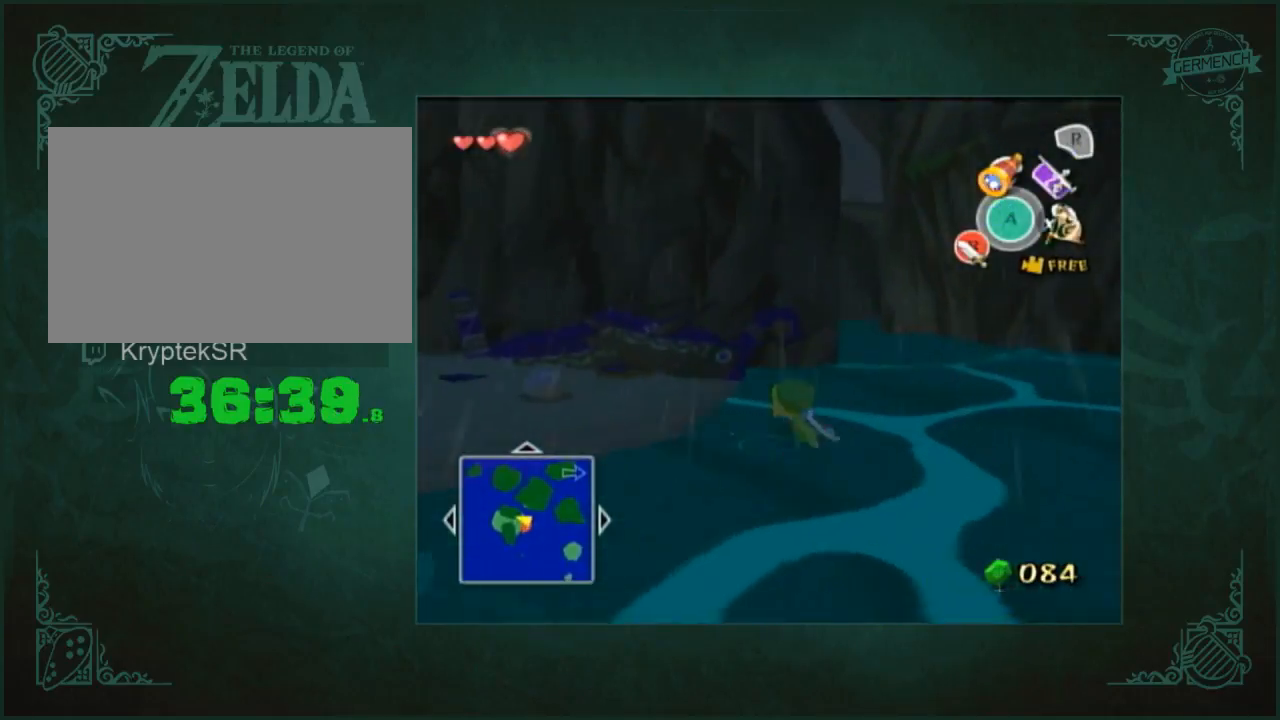
{"buttons": [], "left_stick": "up-left", "right_stick": "right", "button_events": []}
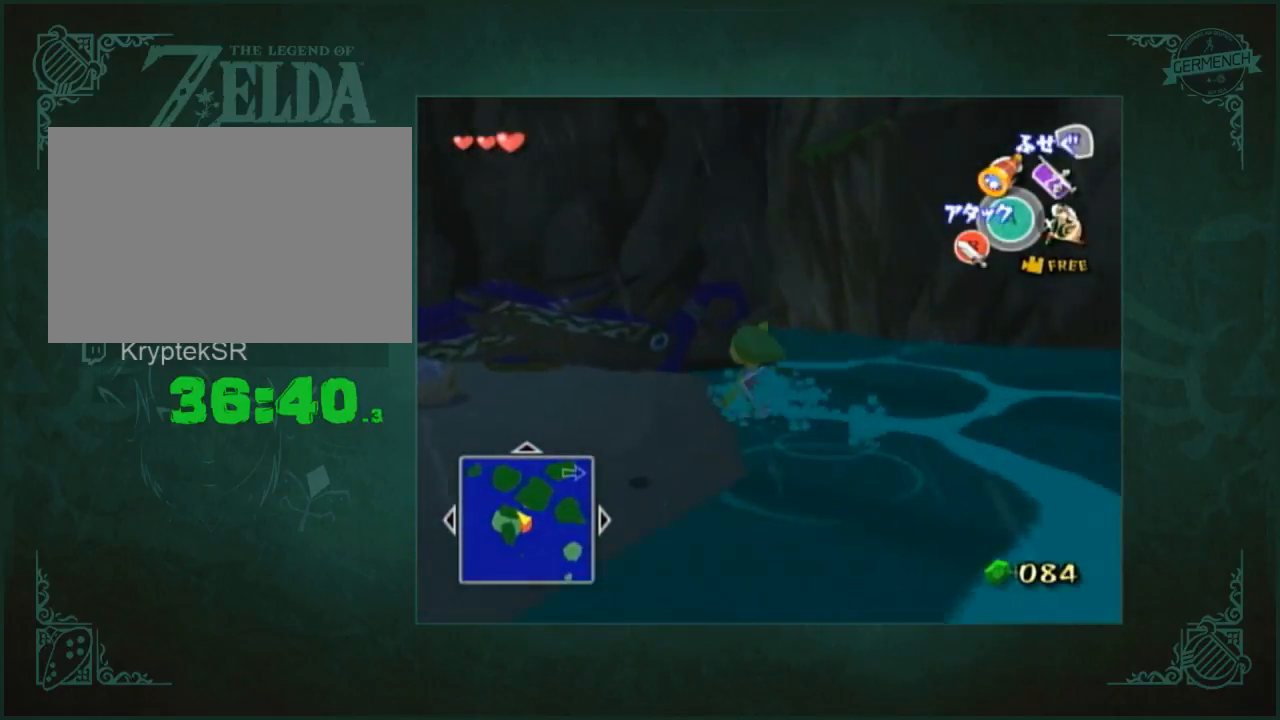
{"buttons": [], "left_stick": "up-right", "right_stick": "center", "button_events": []}
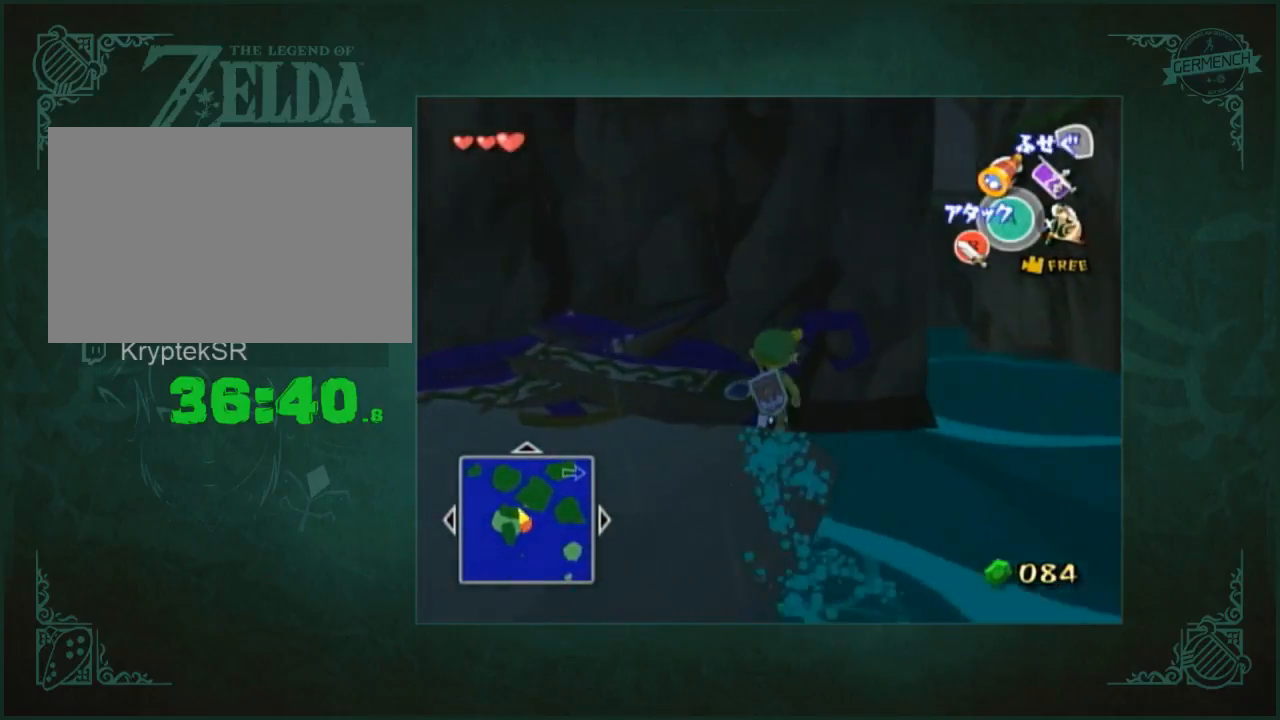
{"buttons": [], "left_stick": "up", "right_stick": "center", "button_events": []}
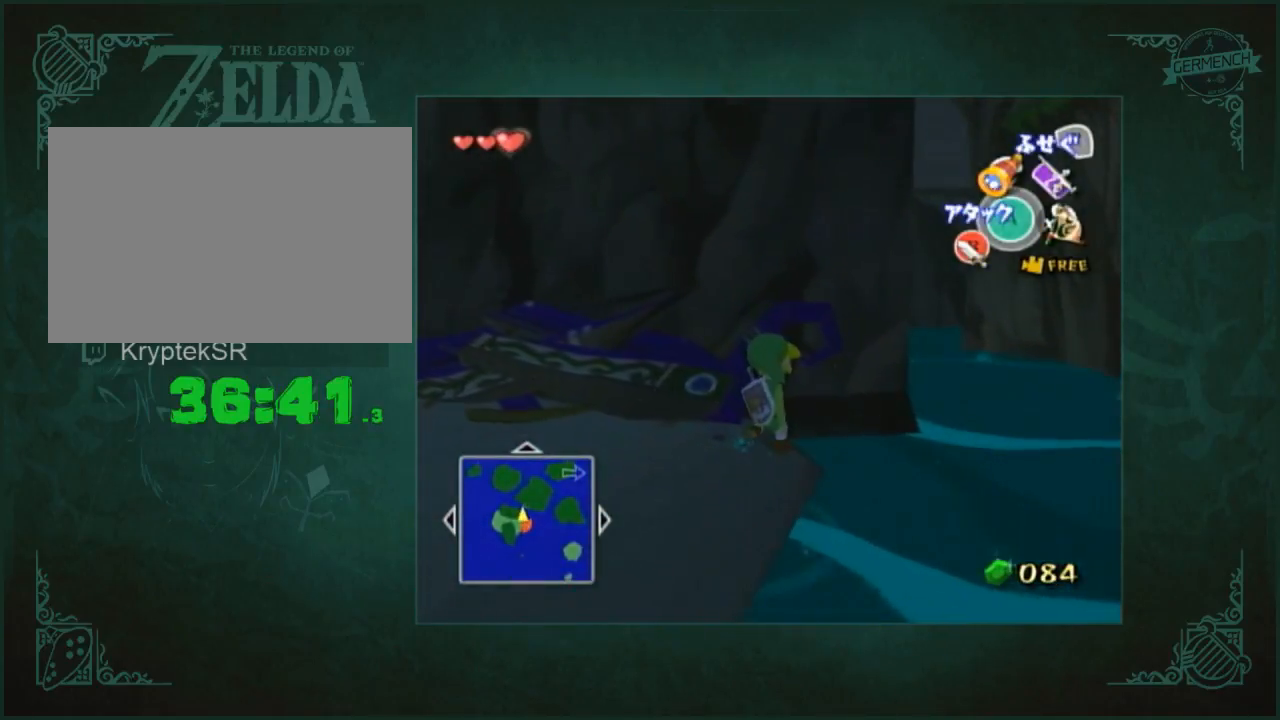
{"buttons": ["L1"], "left_stick": "up", "right_stick": "center", "button_events": [[500, "L1", "down"]]}
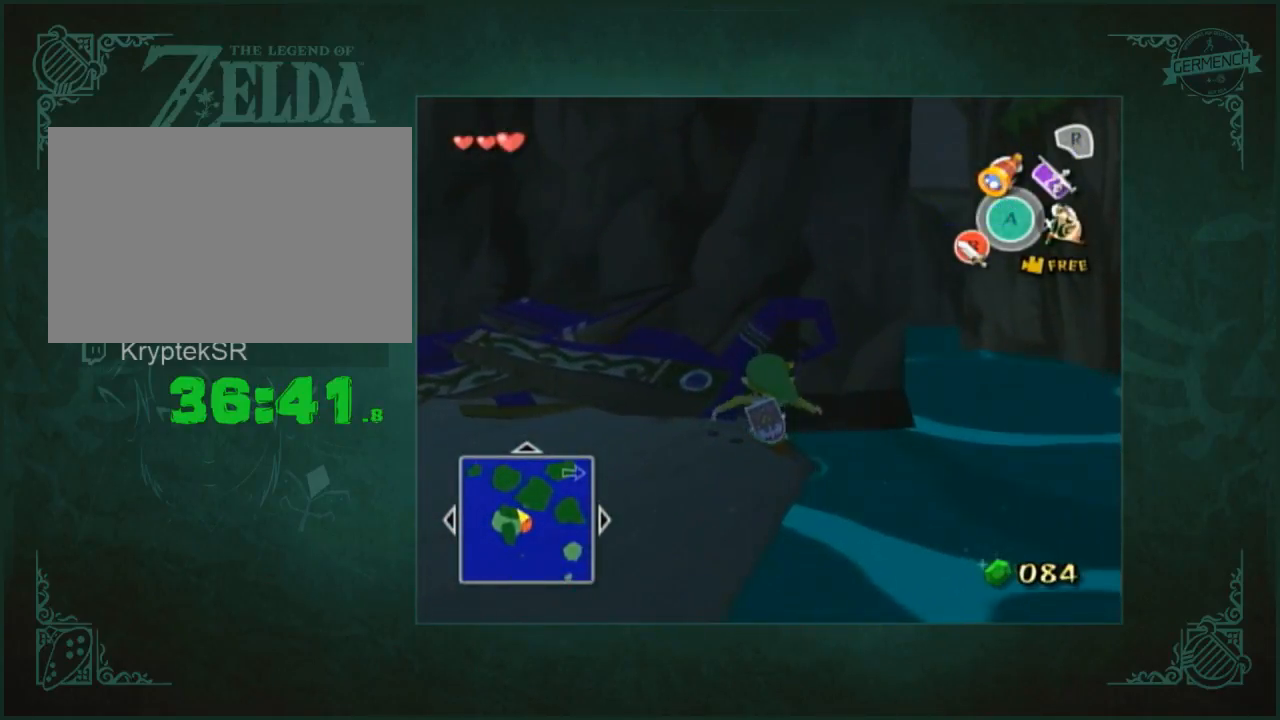
{"buttons": [], "left_stick": "center", "right_stick": "center", "button_events": [[333, "L1", "up"]]}
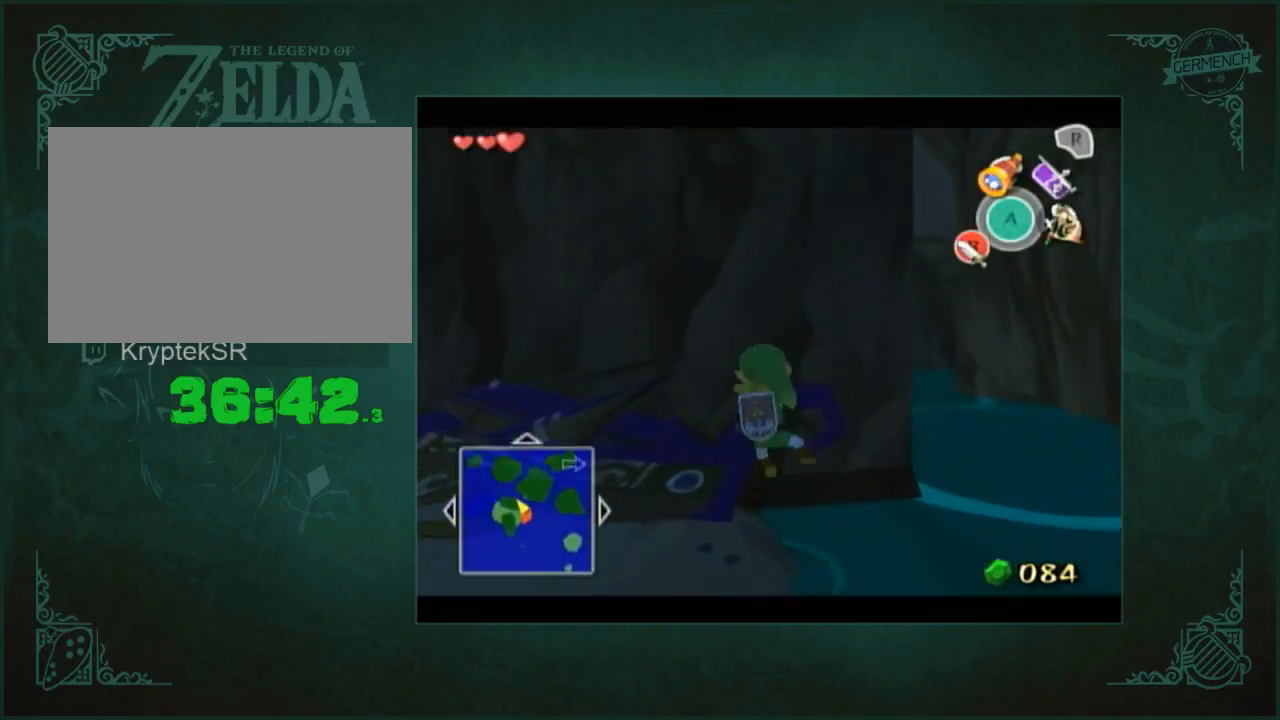
{"buttons": [], "left_stick": "center", "right_stick": "center", "button_events": []}
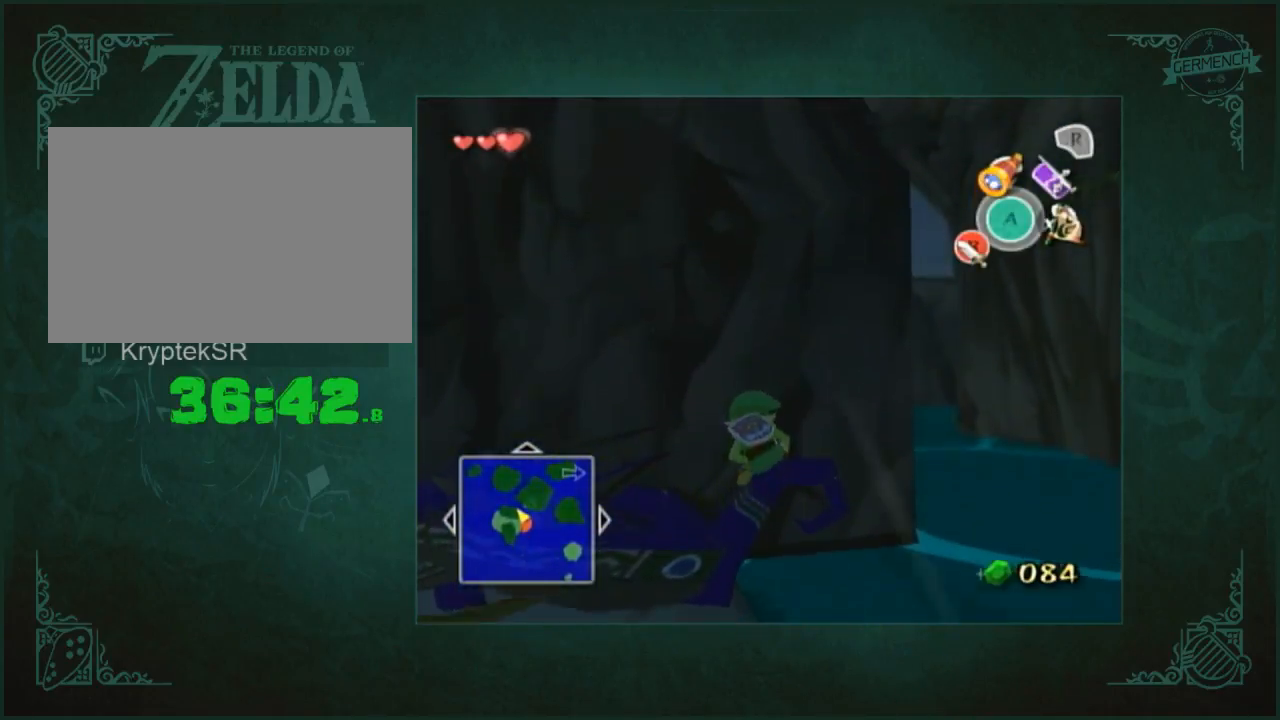
{"buttons": [], "left_stick": "center", "right_stick": "center", "button_events": [[300, "R1", "down"], [467, "R1", "up"]]}
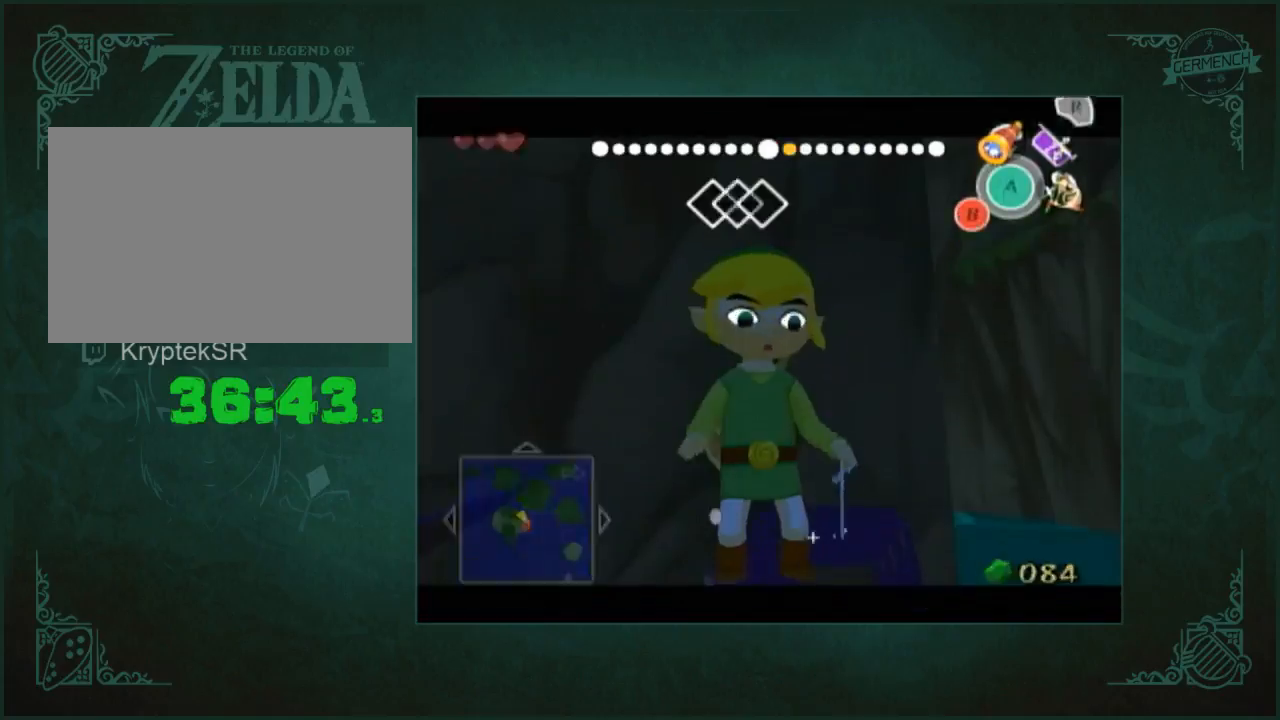
{"buttons": [], "left_stick": "down-left", "right_stick": "center", "button_events": [[133, "B", "down"], [200, "B", "up"], [267, "B", "down"], [333, "B", "up"]]}